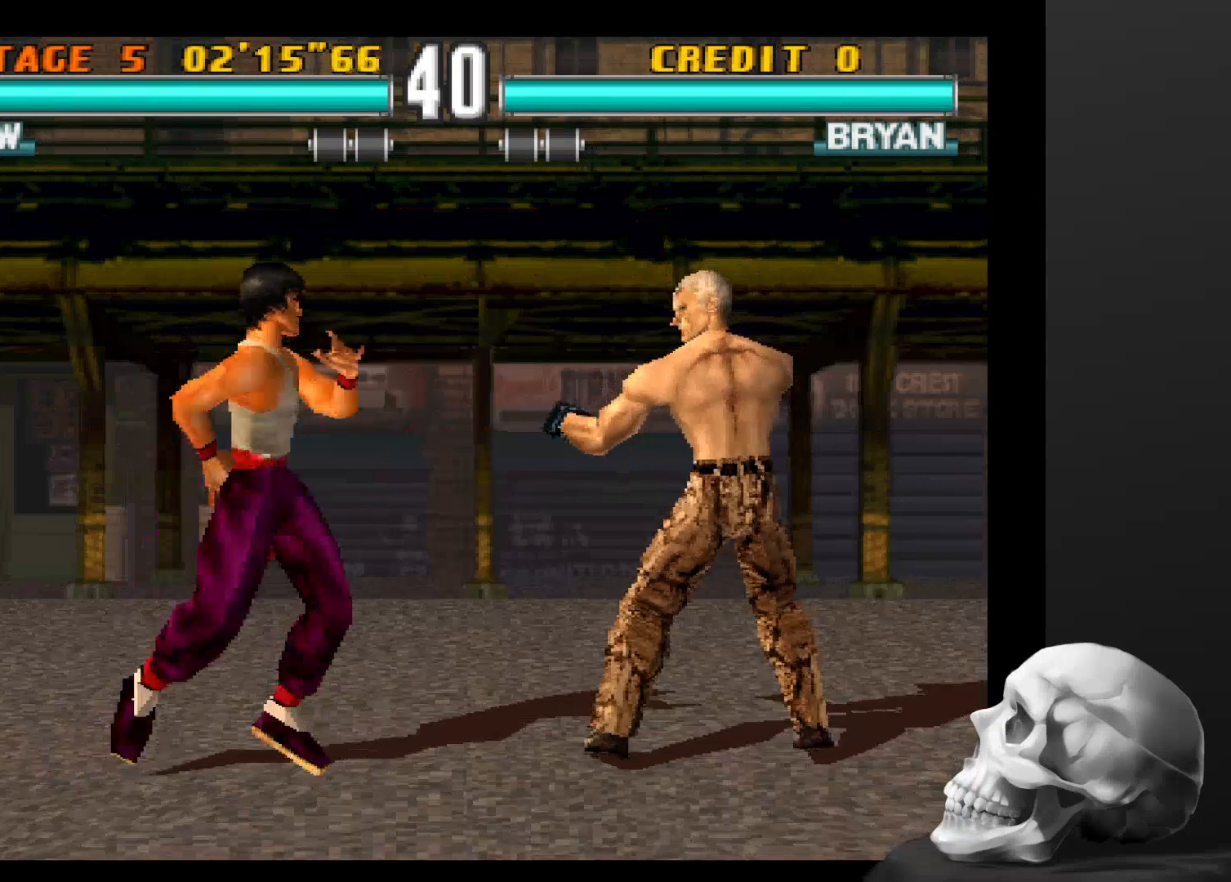
Gameplay with a controller (PlayStation layout); each line is a JSON object with the inputs held at the frame after it (dt_ms = milliseconds from this image to that frame). "events" lists button and stick changes between this image and that frame as [ms after this image, input, new state], when the widget could be followed in between. Not read: CROSS DPAD_DOWN DPAD_LEFT DPAD_RIGHT L3 R1 R3.
{"dt_ms": 500, "buttons": ["CIRCLE"], "left_stick": "center", "right_stick": "center", "events": [[300, "CIRCLE", "down"], [400, "CIRCLE", "up"], [467, "CIRCLE", "down"]]}
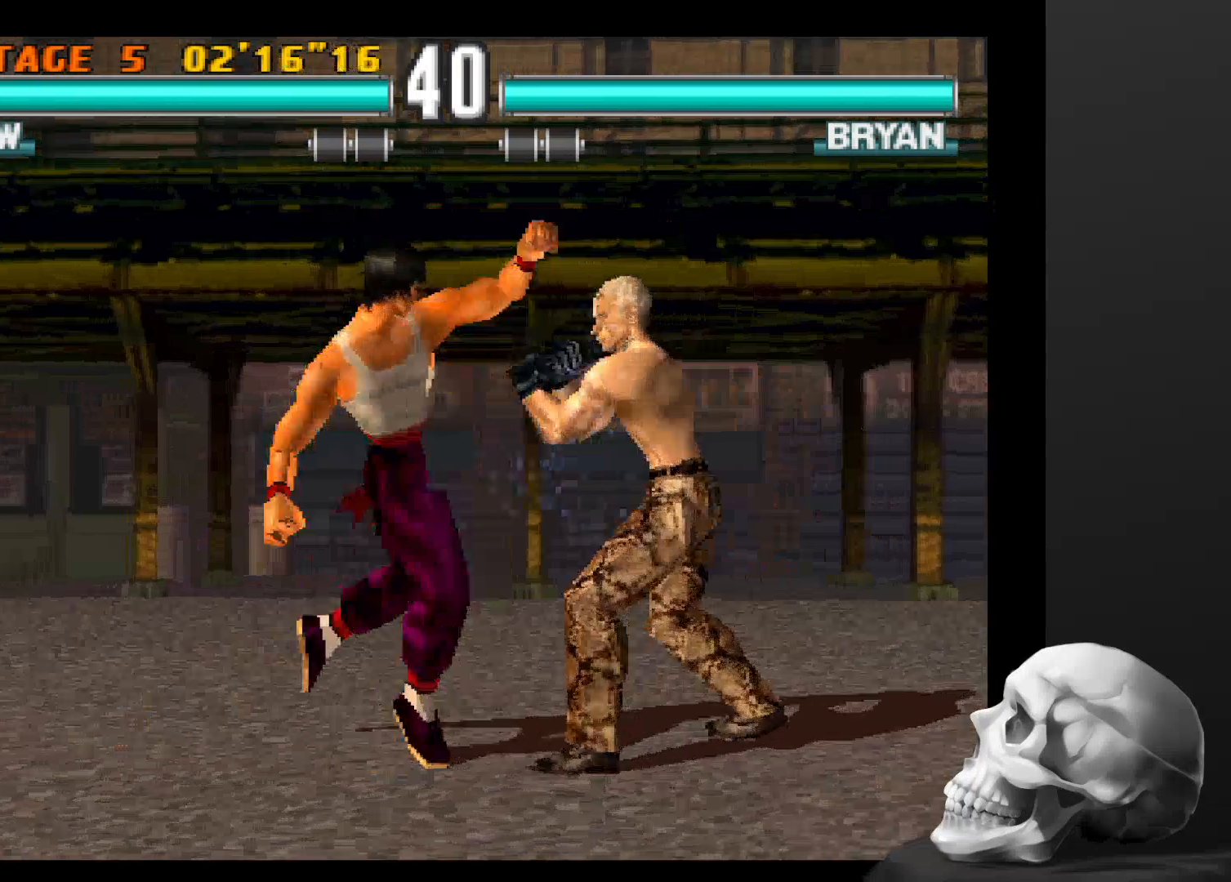
{"dt_ms": 500, "buttons": [], "left_stick": "center", "right_stick": "center", "events": [[34, "CIRCLE", "up"], [134, "CIRCLE", "down"], [334, "CIRCLE", "up"], [400, "CIRCLE", "down"], [500, "CIRCLE", "up"]]}
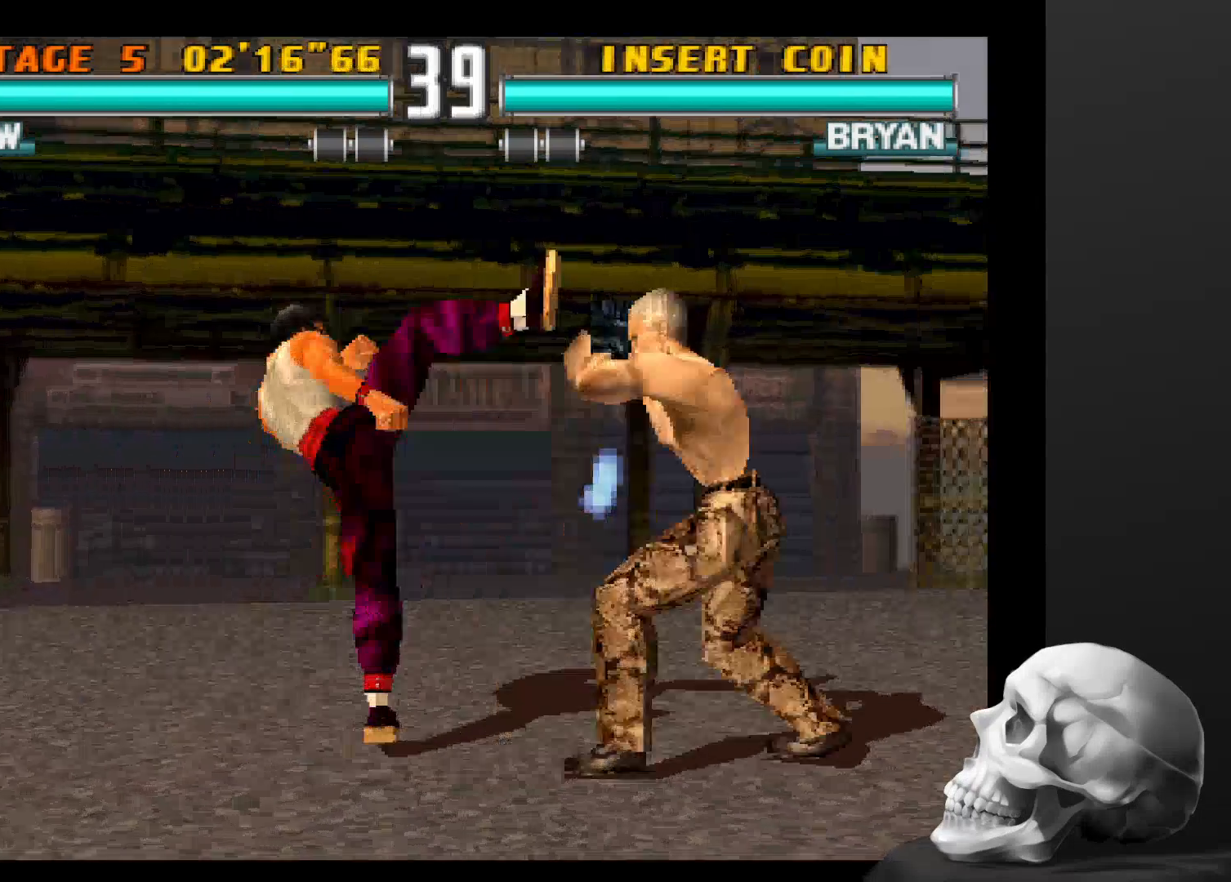
{"dt_ms": 500, "buttons": [], "left_stick": "center", "right_stick": "center", "events": []}
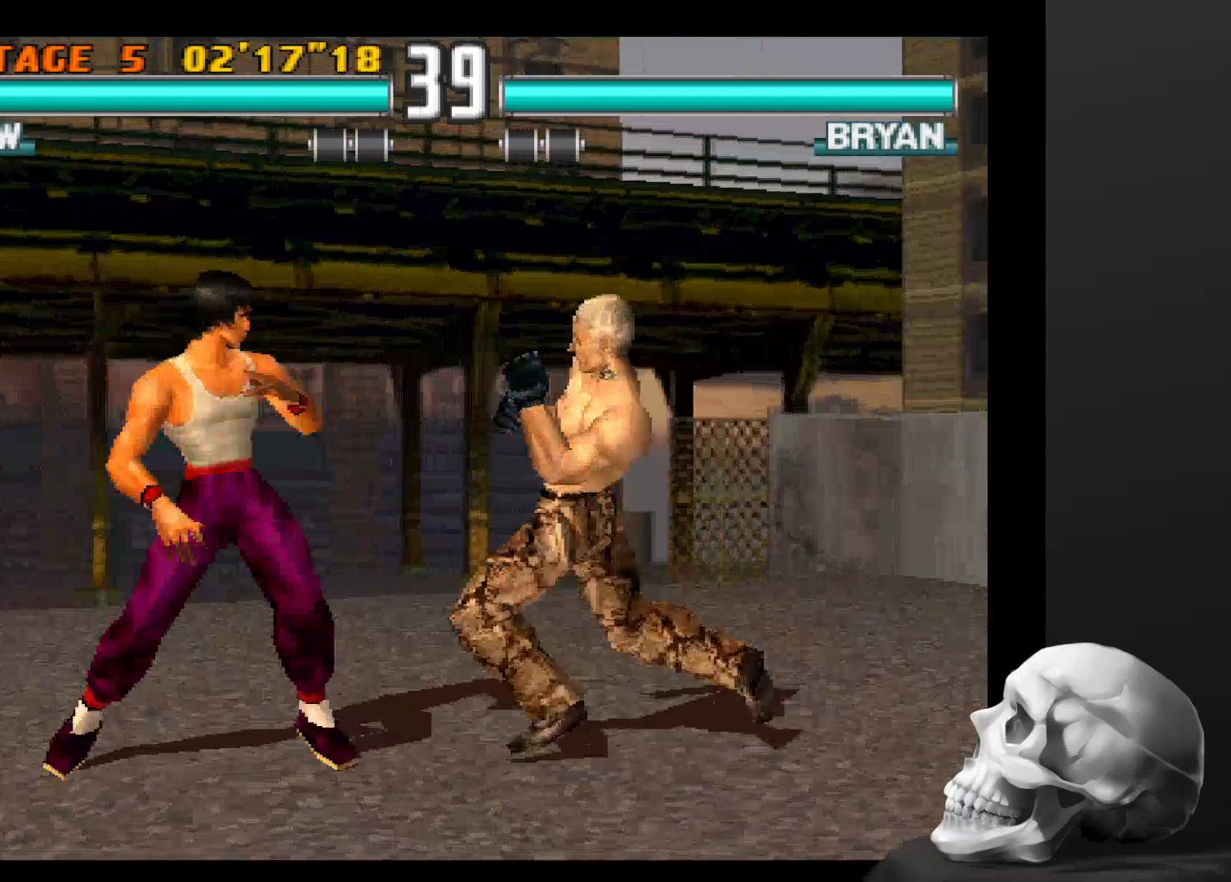
{"dt_ms": 500, "buttons": [], "left_stick": "center", "right_stick": "center", "events": []}
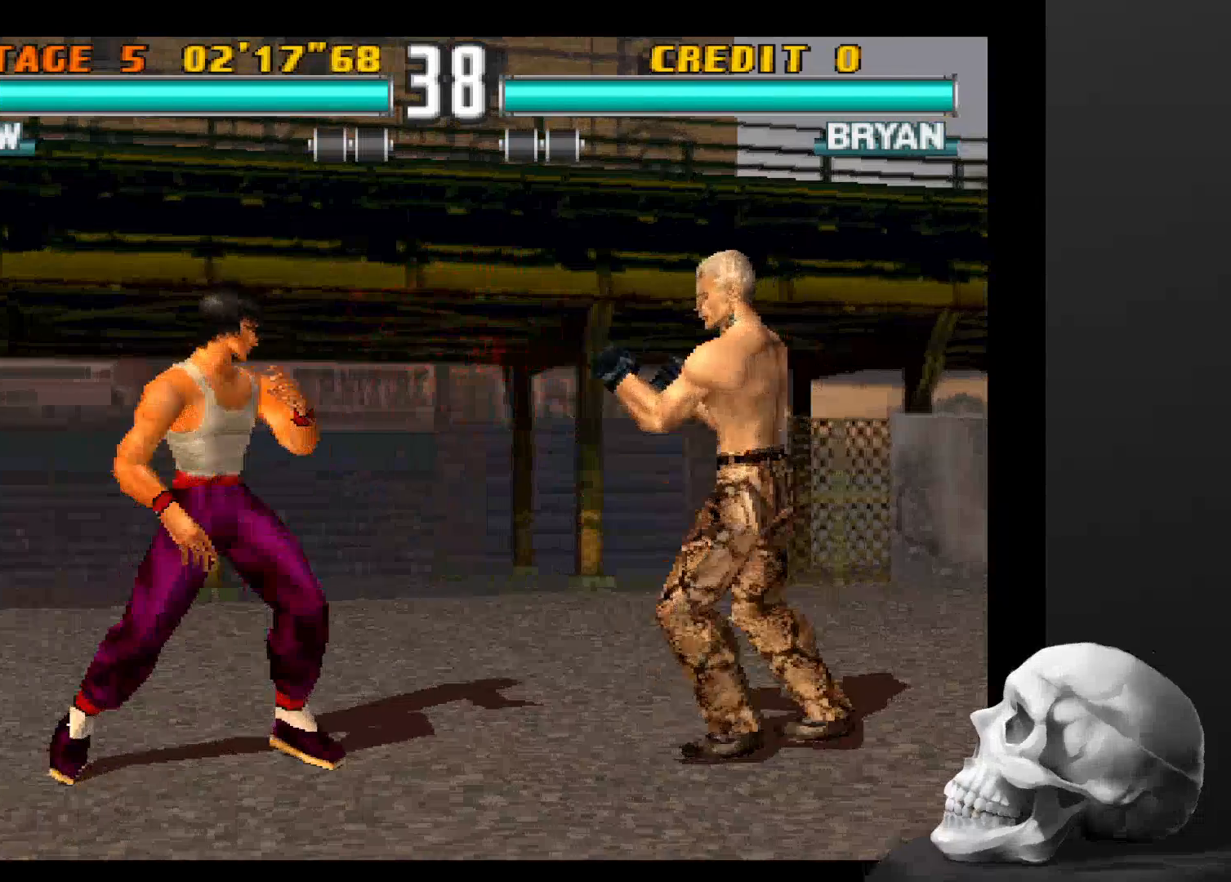
{"dt_ms": 500, "buttons": [], "left_stick": "center", "right_stick": "center", "events": []}
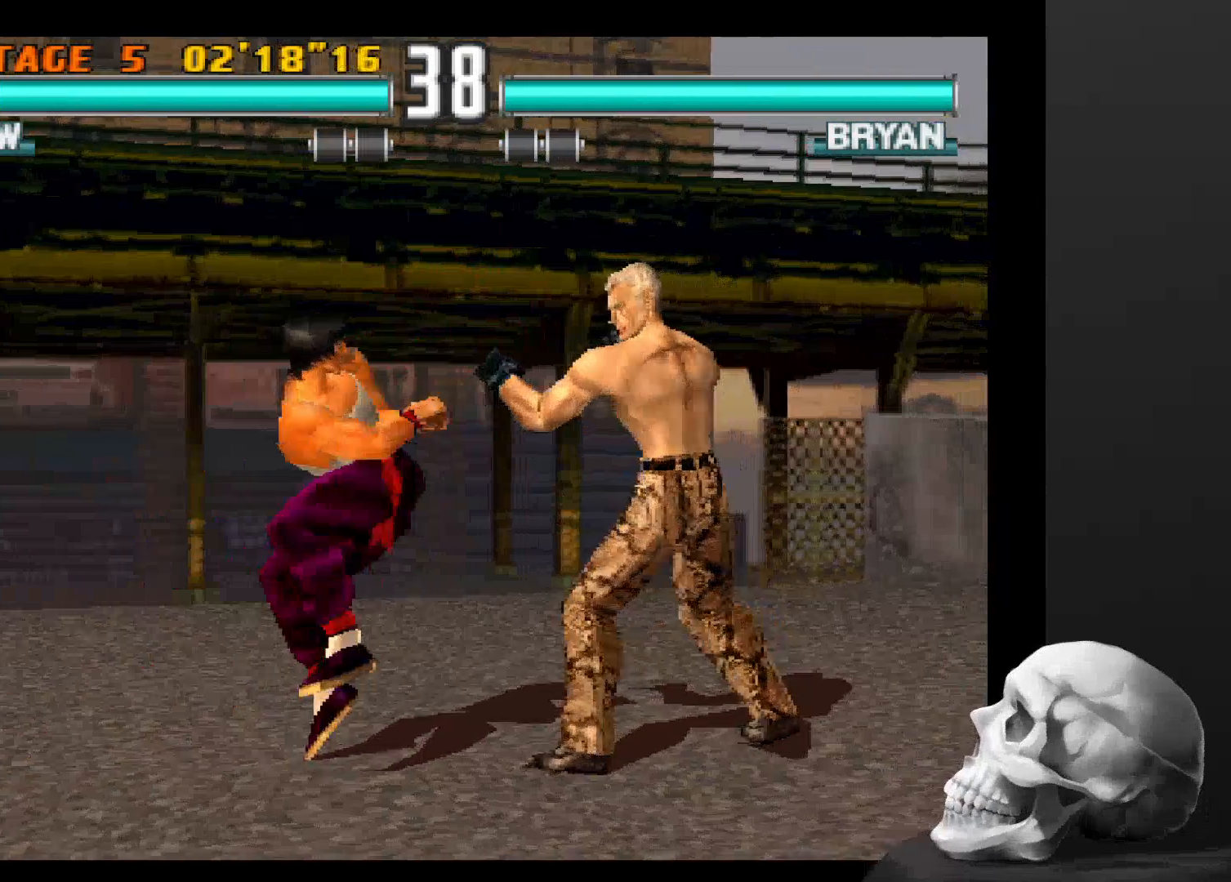
{"dt_ms": 500, "buttons": [], "left_stick": "center", "right_stick": "center", "events": []}
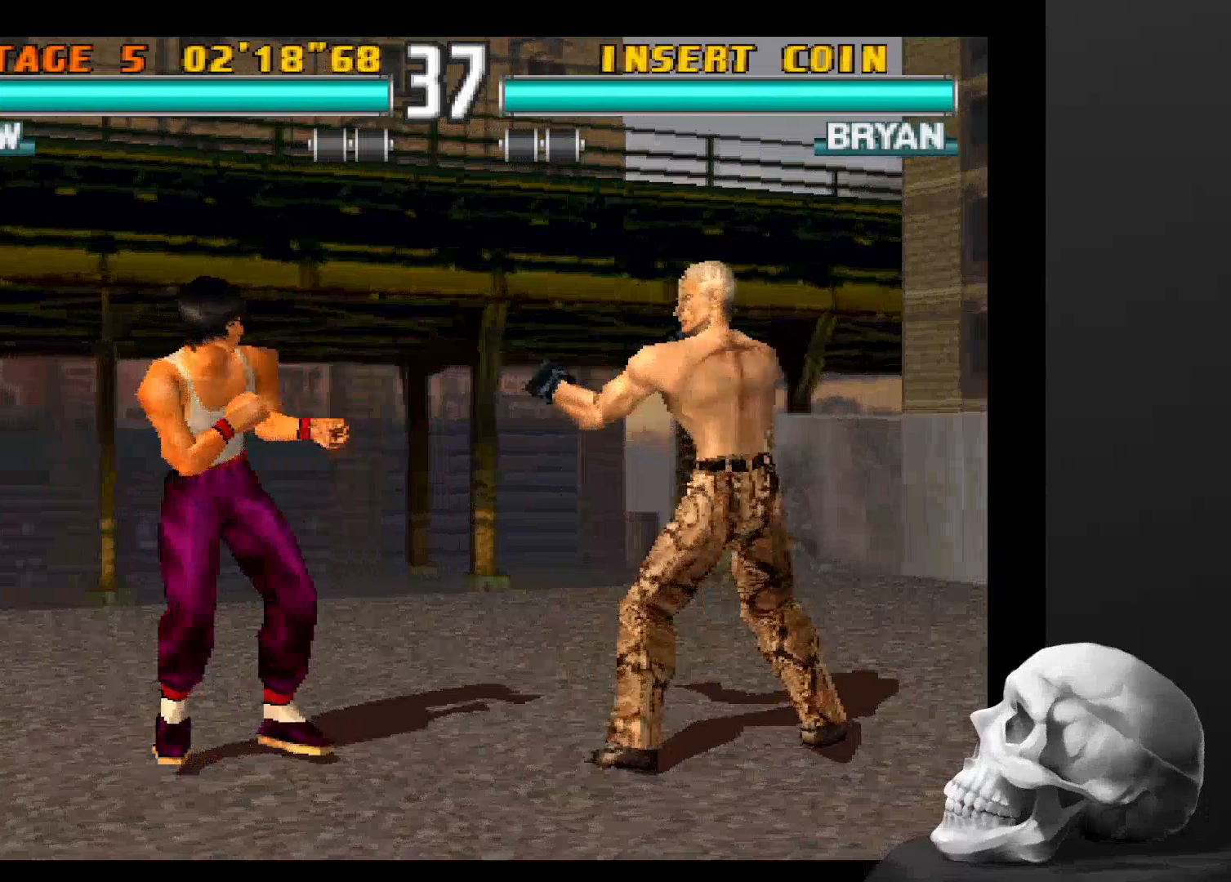
{"dt_ms": 500, "buttons": [], "left_stick": "center", "right_stick": "center", "events": [[234, "SQUARE", "down"], [434, "SQUARE", "up"]]}
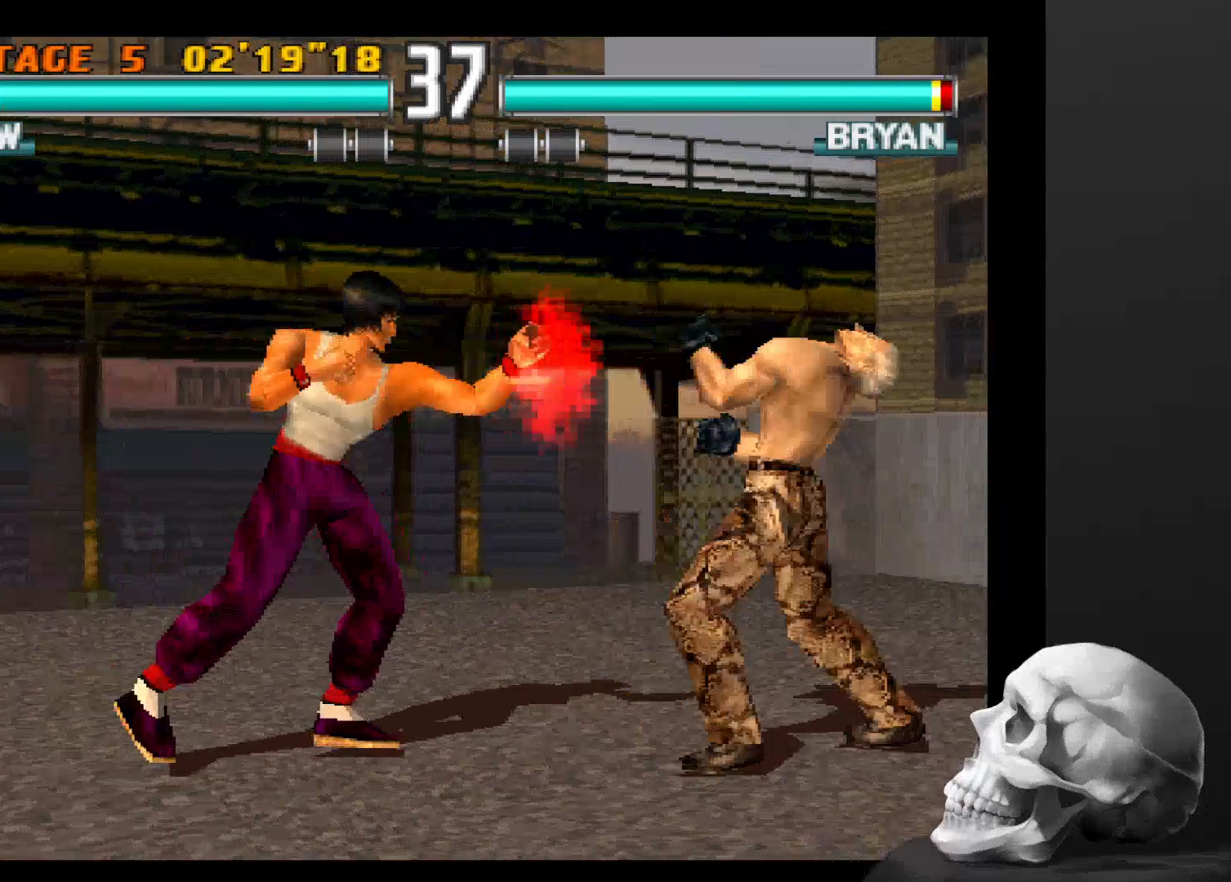
{"dt_ms": 1000, "buttons": [], "left_stick": "center", "right_stick": "center"}
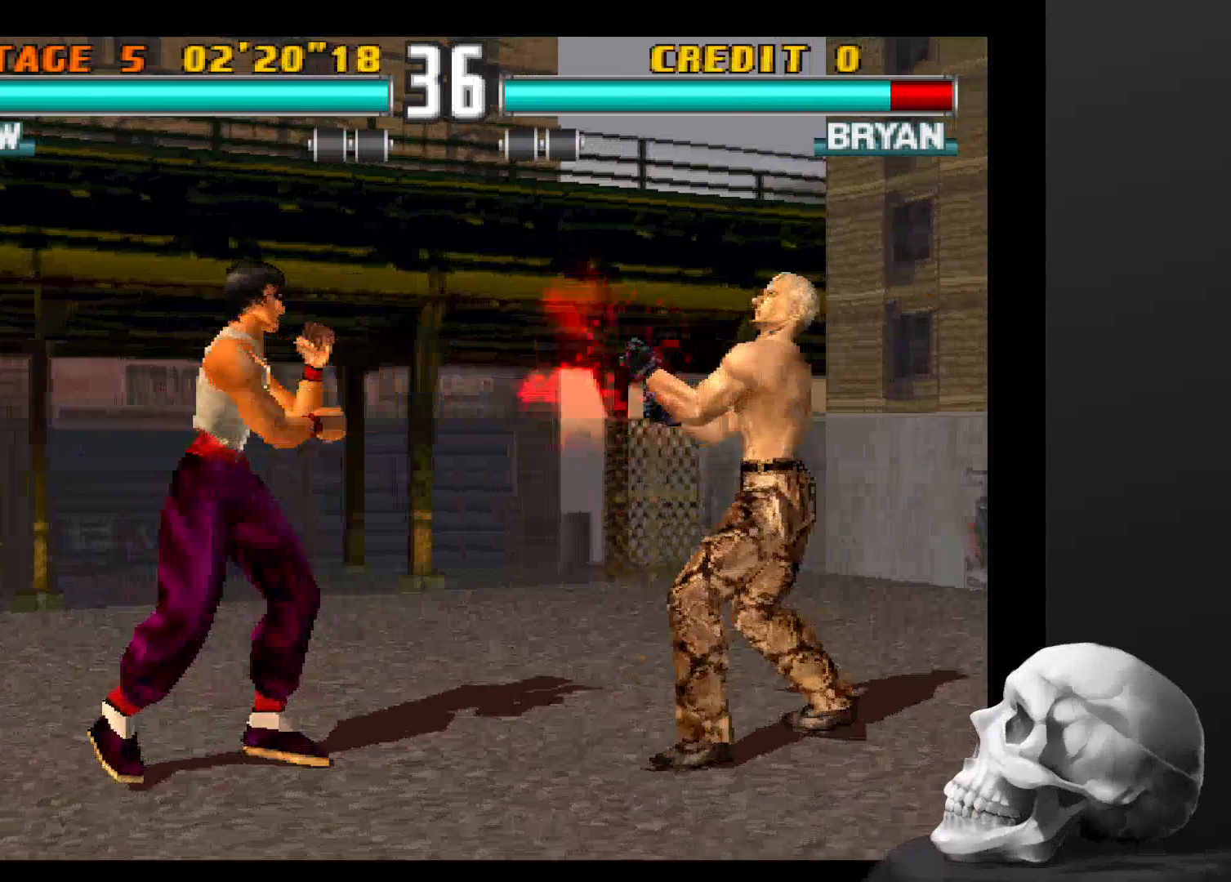
{"dt_ms": 500, "buttons": ["CIRCLE"], "left_stick": "center", "right_stick": "center", "events": [[400, "CIRCLE", "down"]]}
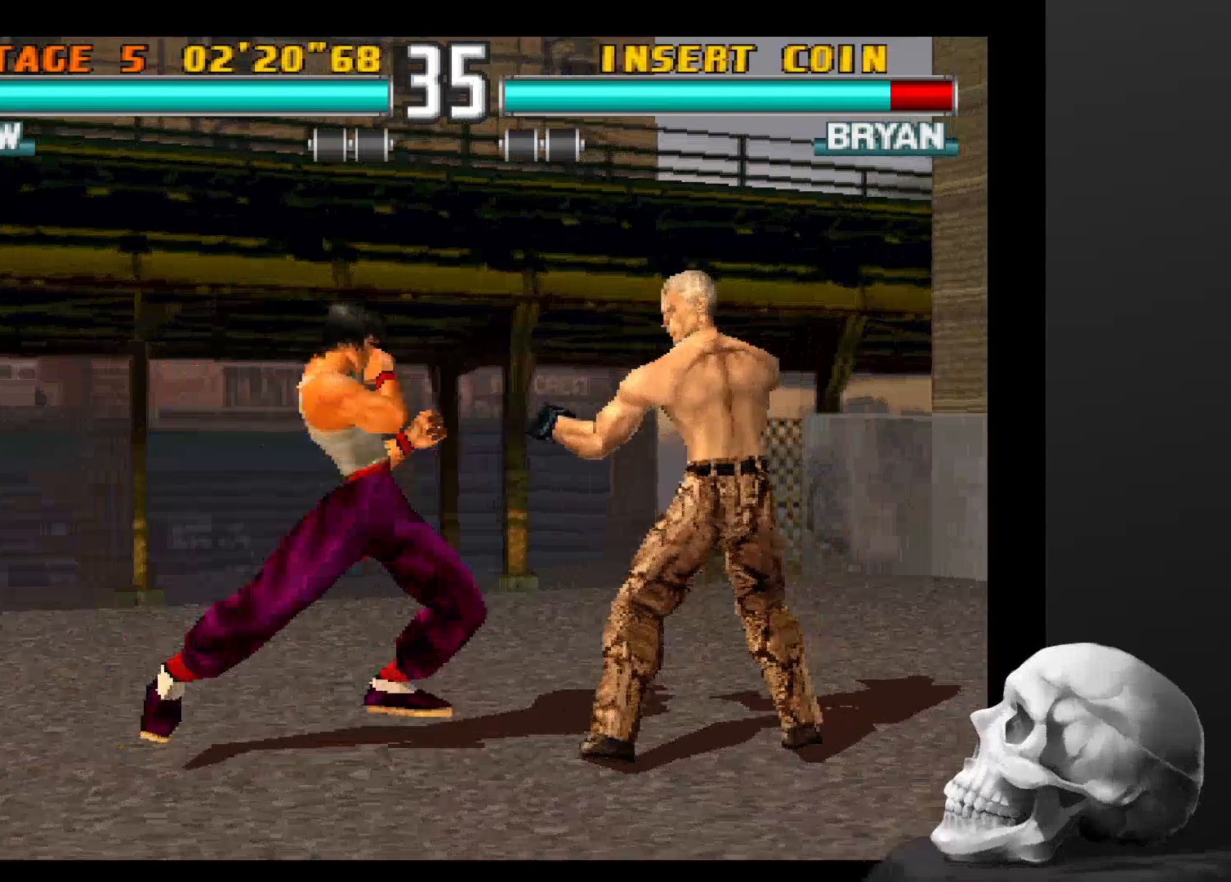
{"dt_ms": 500, "buttons": [], "left_stick": "center", "right_stick": "center", "events": [[167, "CIRCLE", "up"]]}
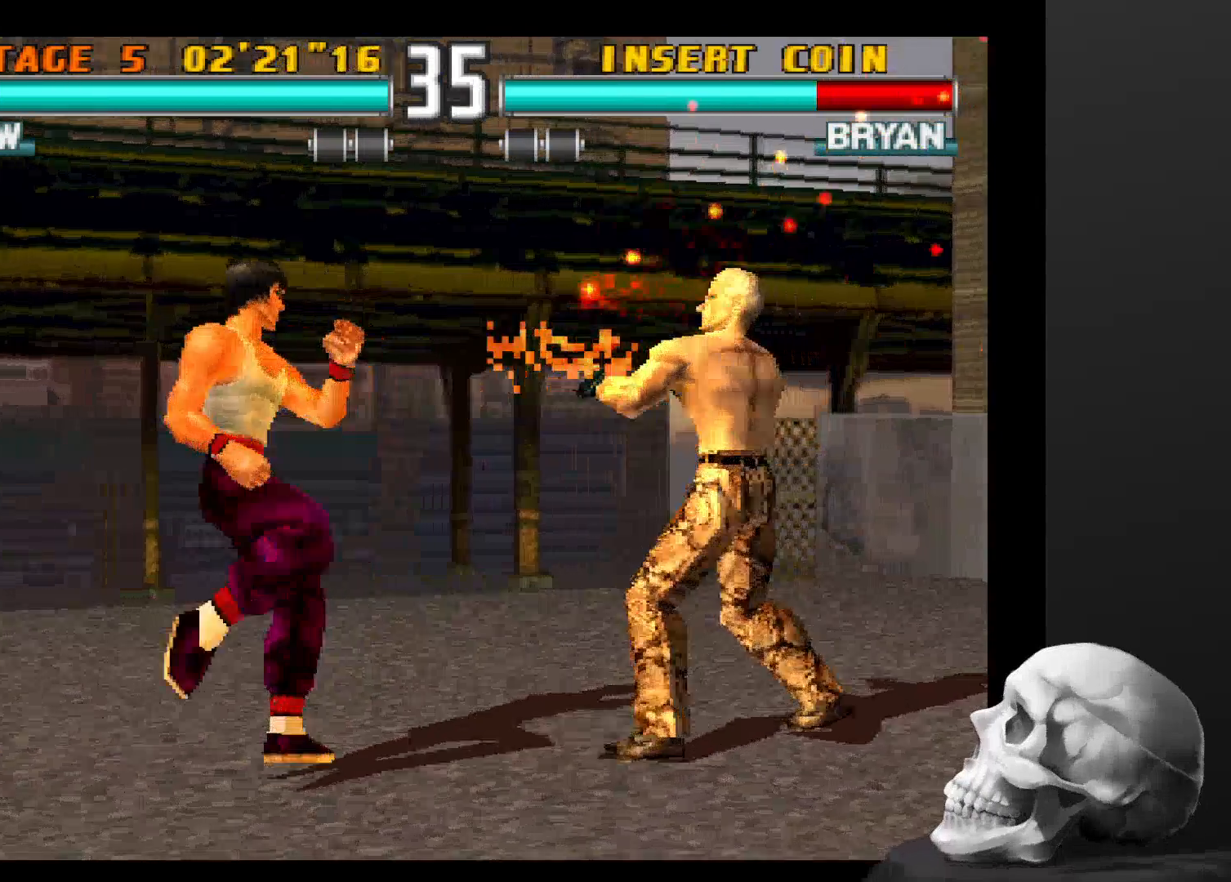
{"dt_ms": 500, "buttons": ["CIRCLE"], "left_stick": "center", "right_stick": "center", "events": [[400, "CIRCLE", "down"]]}
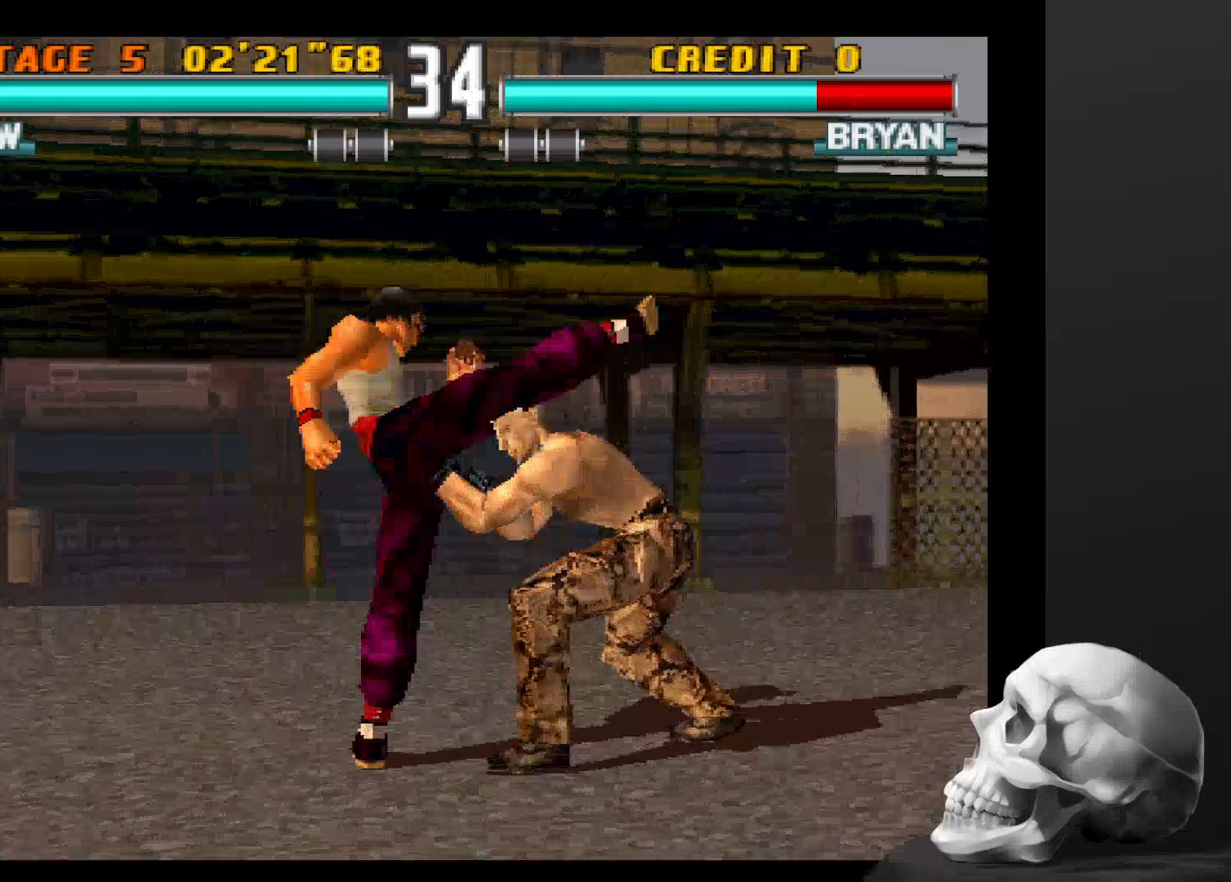
{"dt_ms": 500, "buttons": ["CIRCLE"], "left_stick": "center", "right_stick": "center", "events": [[34, "CIRCLE", "up"], [400, "CIRCLE", "down"]]}
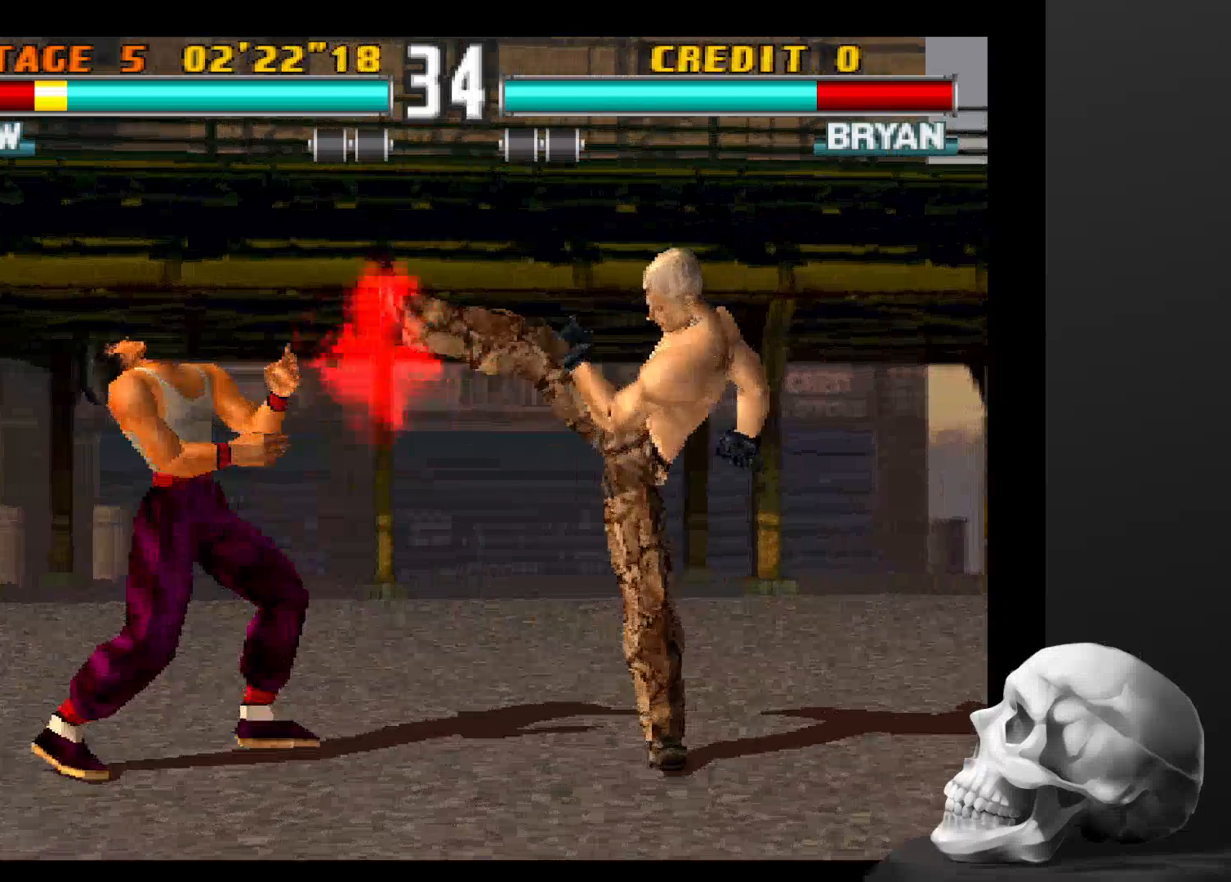
{"dt_ms": 500, "buttons": ["CIRCLE"], "left_stick": "center", "right_stick": "center", "events": [[34, "CIRCLE", "up"], [334, "CIRCLE", "down"], [434, "CIRCLE", "up"], [500, "CIRCLE", "down"]]}
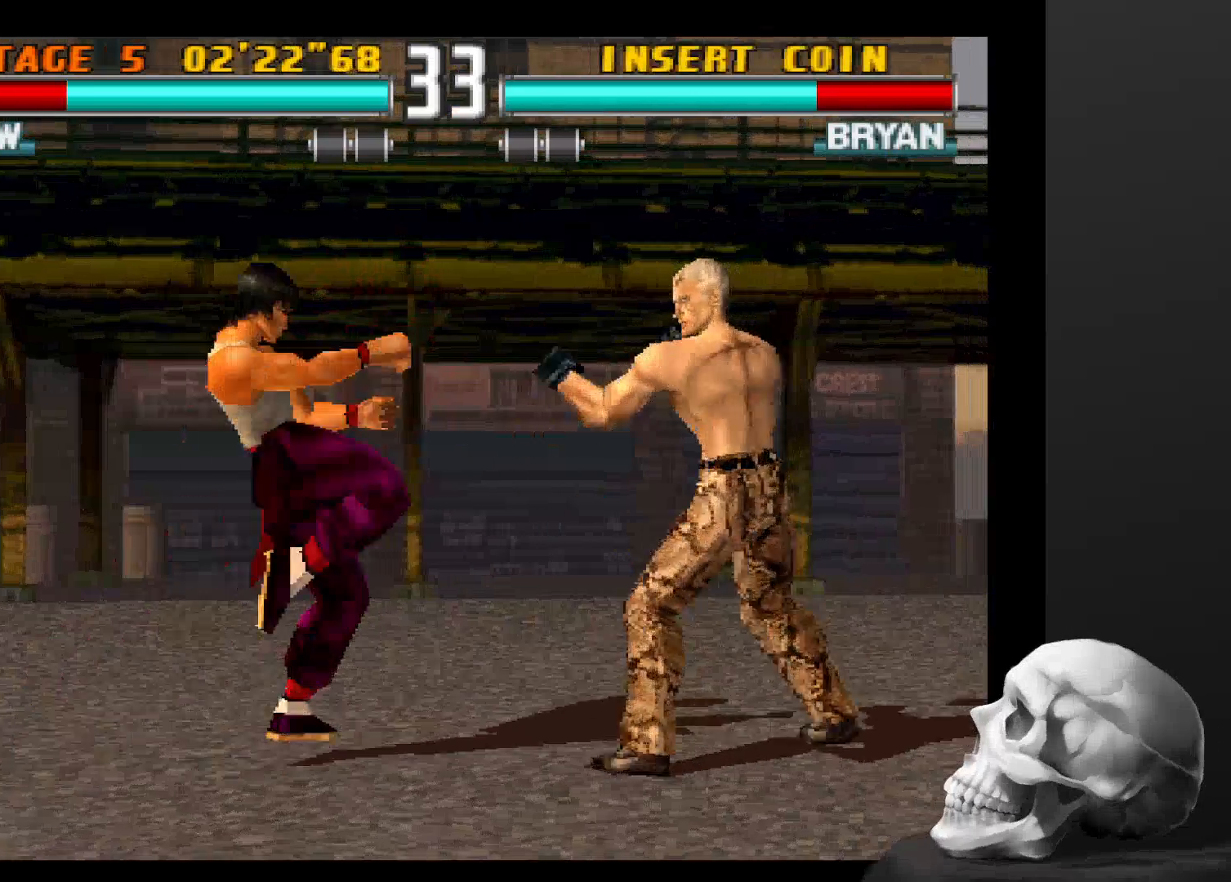
{"dt_ms": 500, "buttons": [], "left_stick": "center", "right_stick": "center", "events": [[134, "CIRCLE", "up"]]}
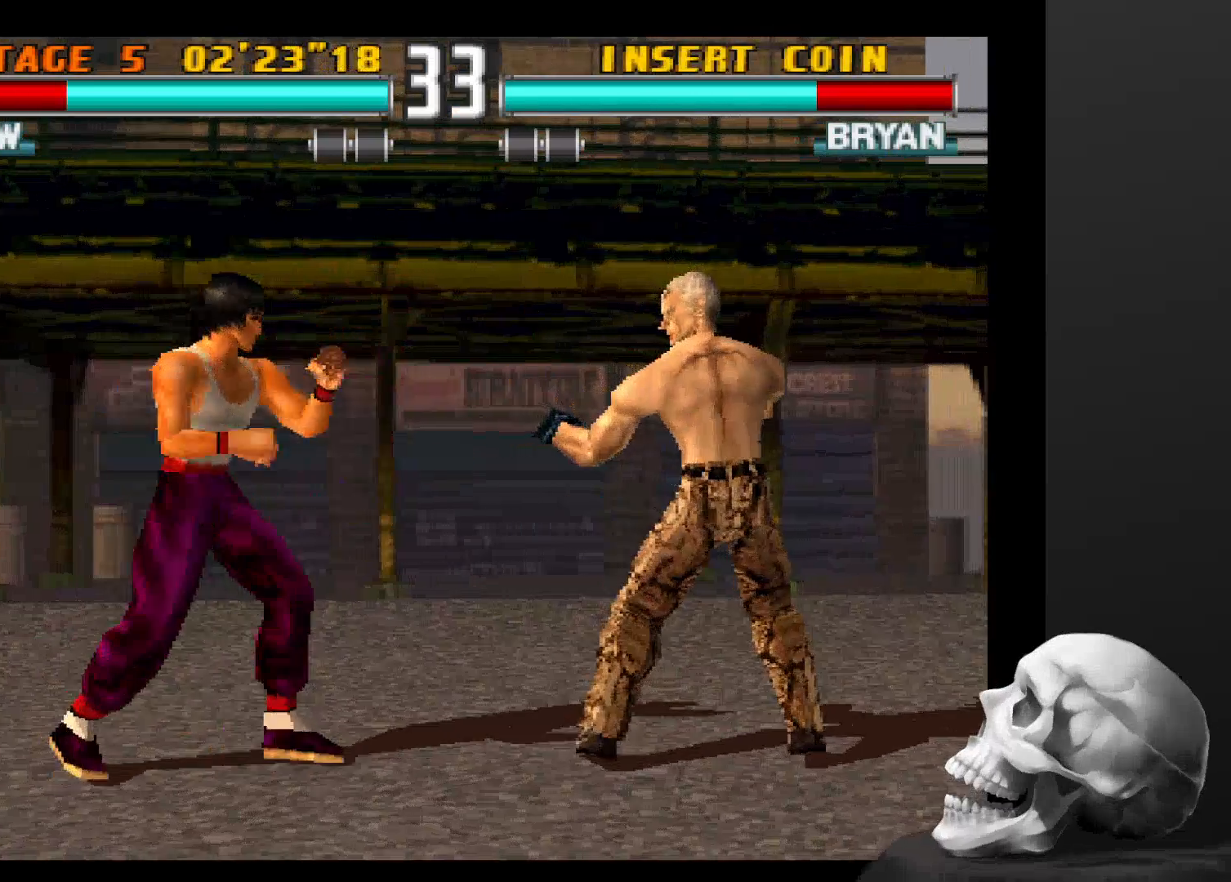
{"dt_ms": 500, "buttons": [], "left_stick": "center", "right_stick": "center", "events": [[34, "TRIANGLE", "down"], [367, "TRIANGLE", "up"]]}
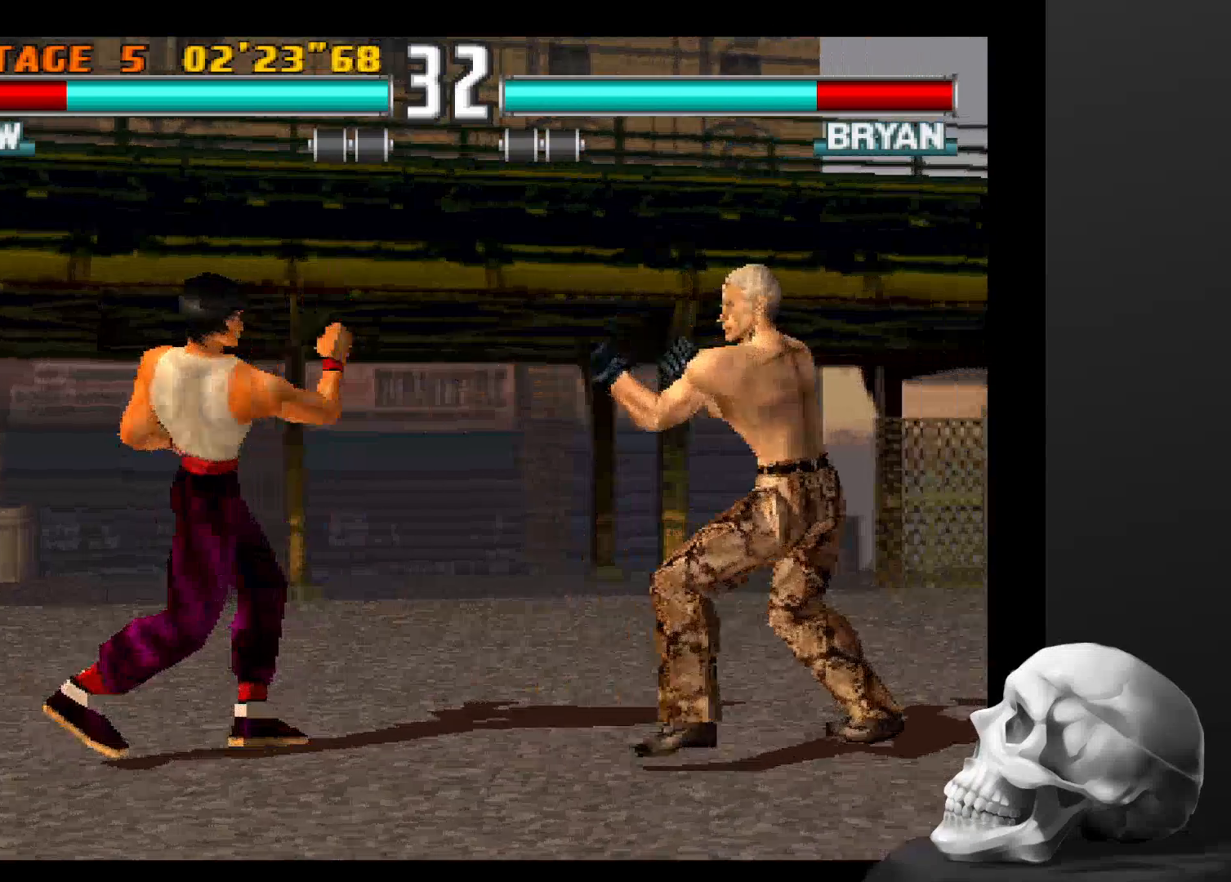
{"dt_ms": 500, "buttons": [], "left_stick": "center", "right_stick": "center", "events": []}
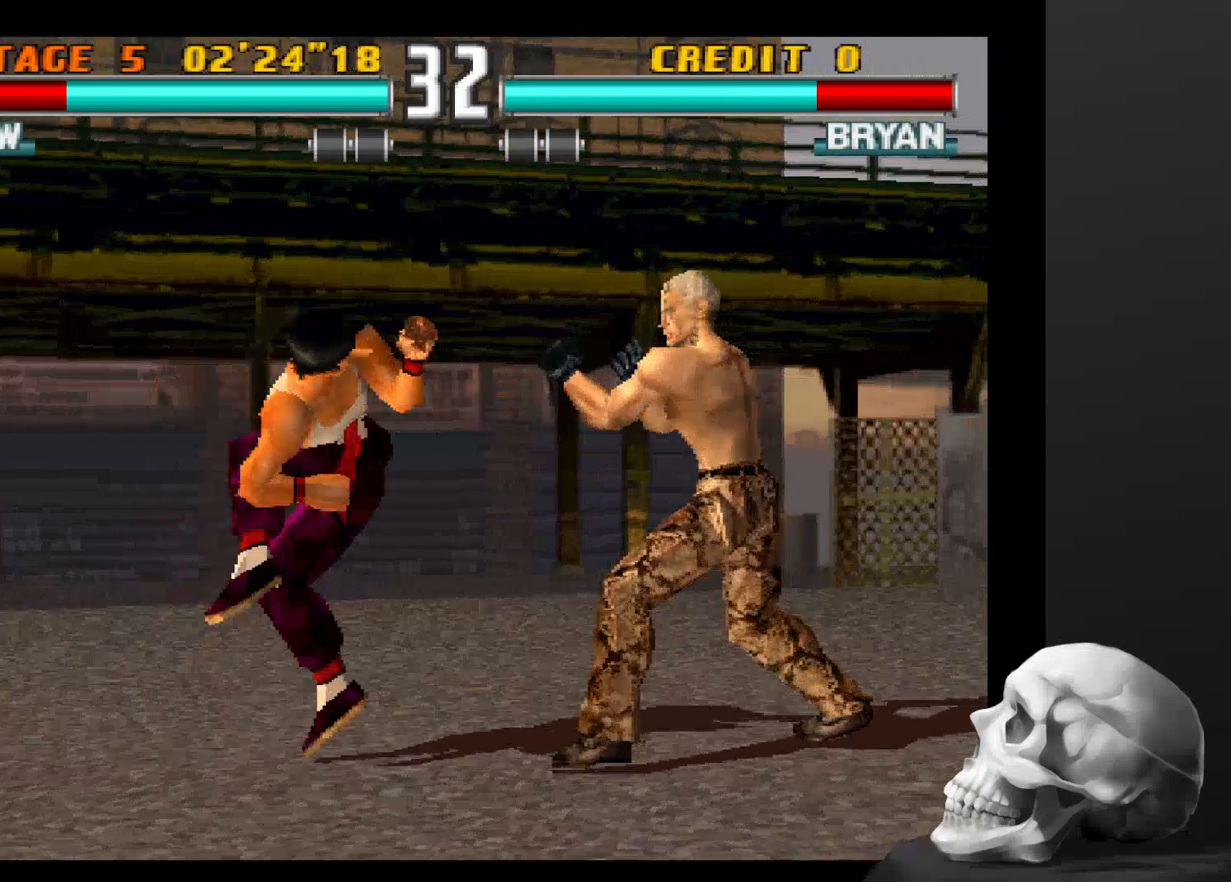
{"dt_ms": 500, "buttons": [], "left_stick": "center", "right_stick": "center", "events": []}
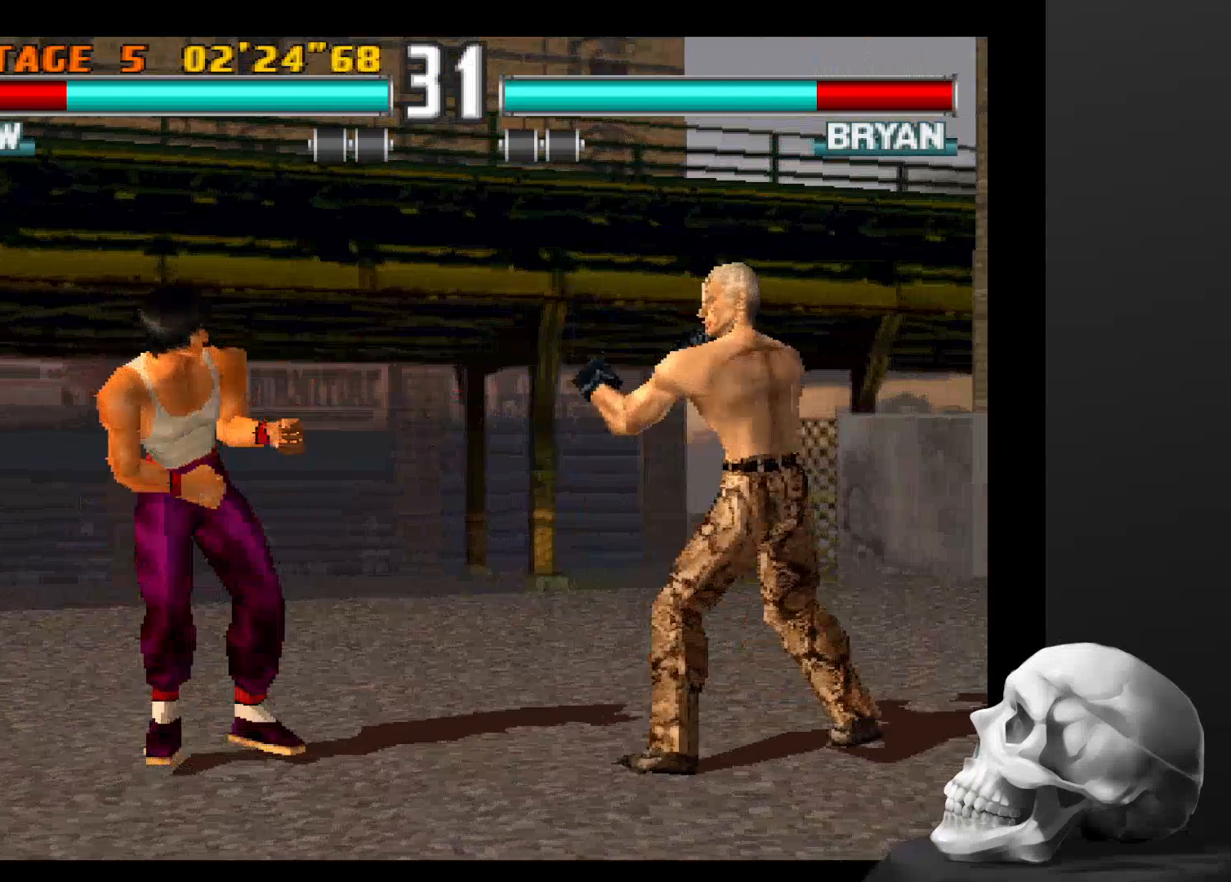
{"dt_ms": 1000, "buttons": [], "left_stick": "center", "right_stick": "center", "events": []}
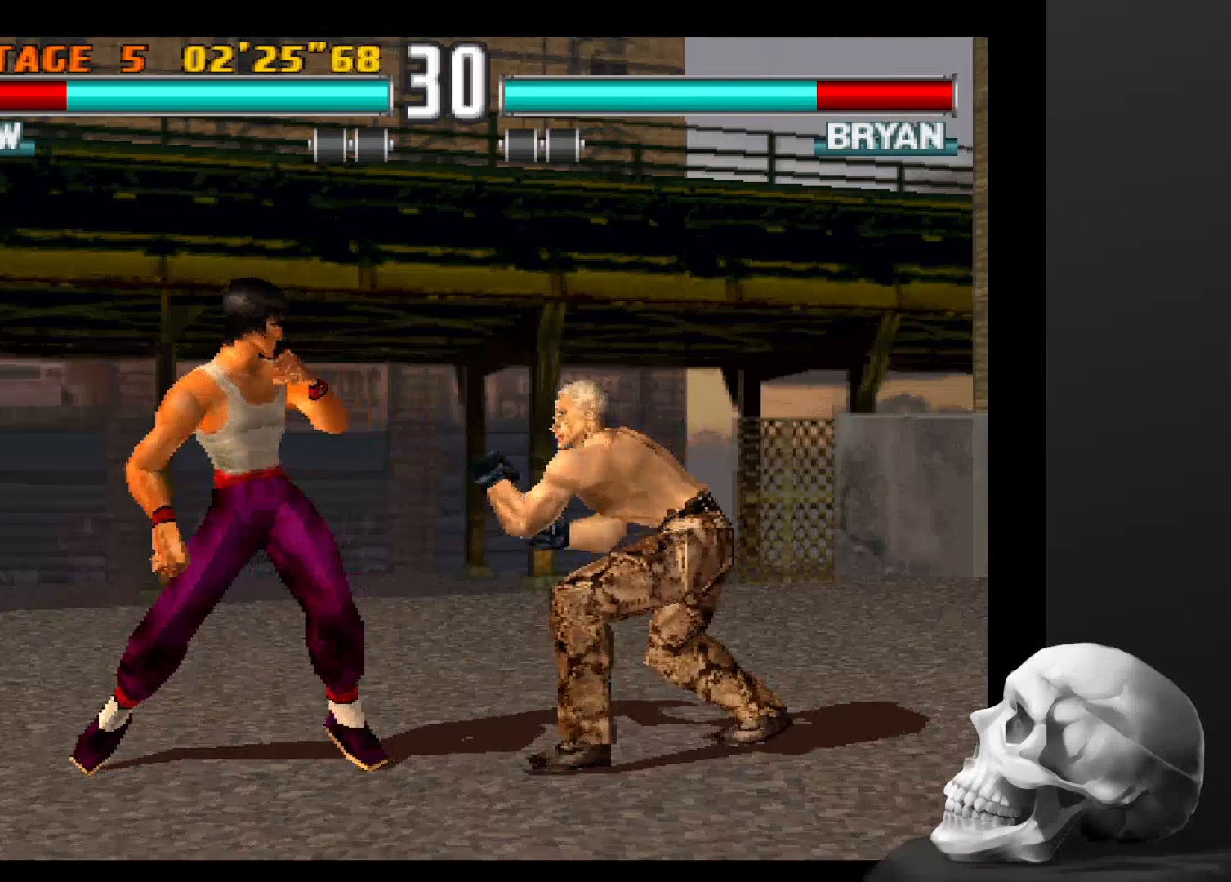
{"dt_ms": 1000, "buttons": [], "left_stick": "center", "right_stick": "center", "events": []}
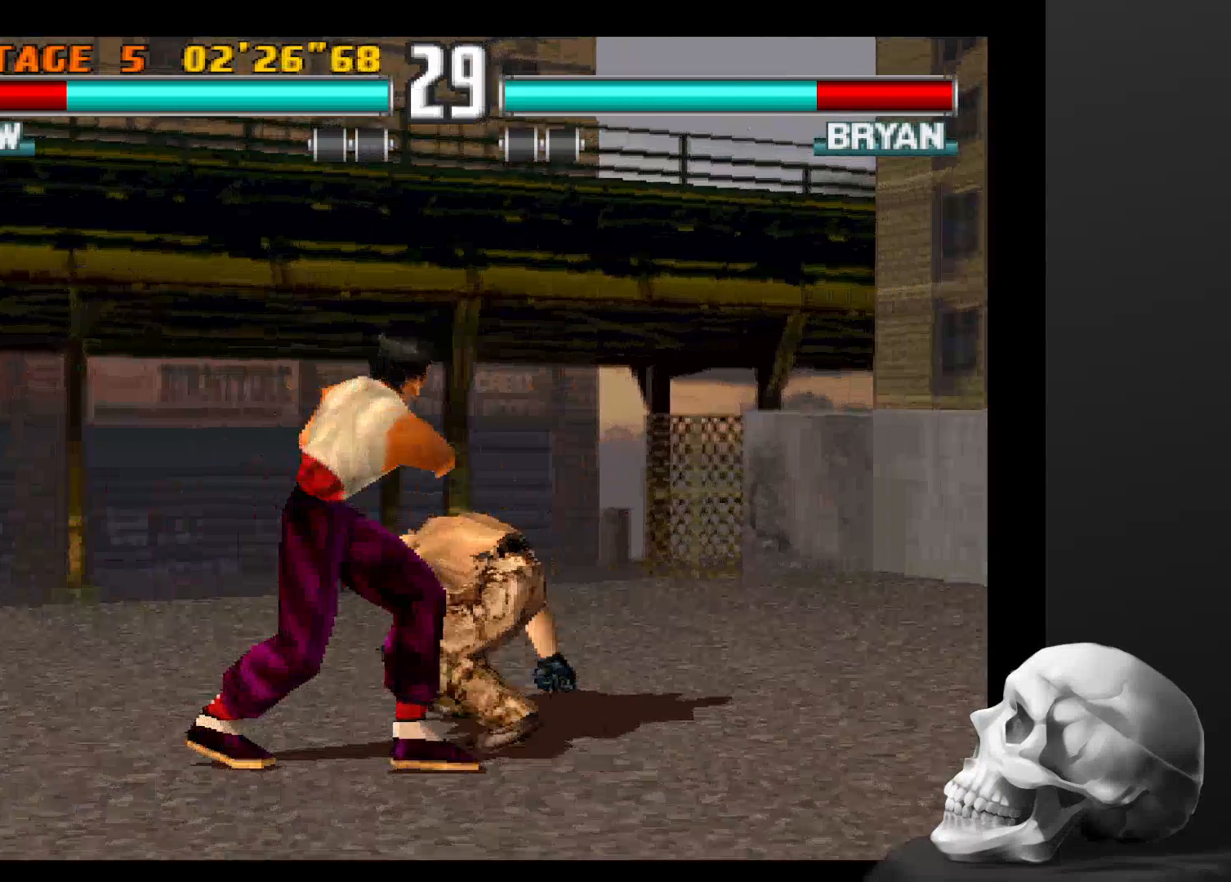
{"dt_ms": 1000, "buttons": [], "left_stick": "center", "right_stick": "center", "events": [[434, "TRIANGLE", "down"], [534, "SQUARE", "down"], [534, "TRIANGLE", "up"], [800, "SQUARE", "up"], [867, "SQUARE", "down"], [967, "SQUARE", "up"]]}
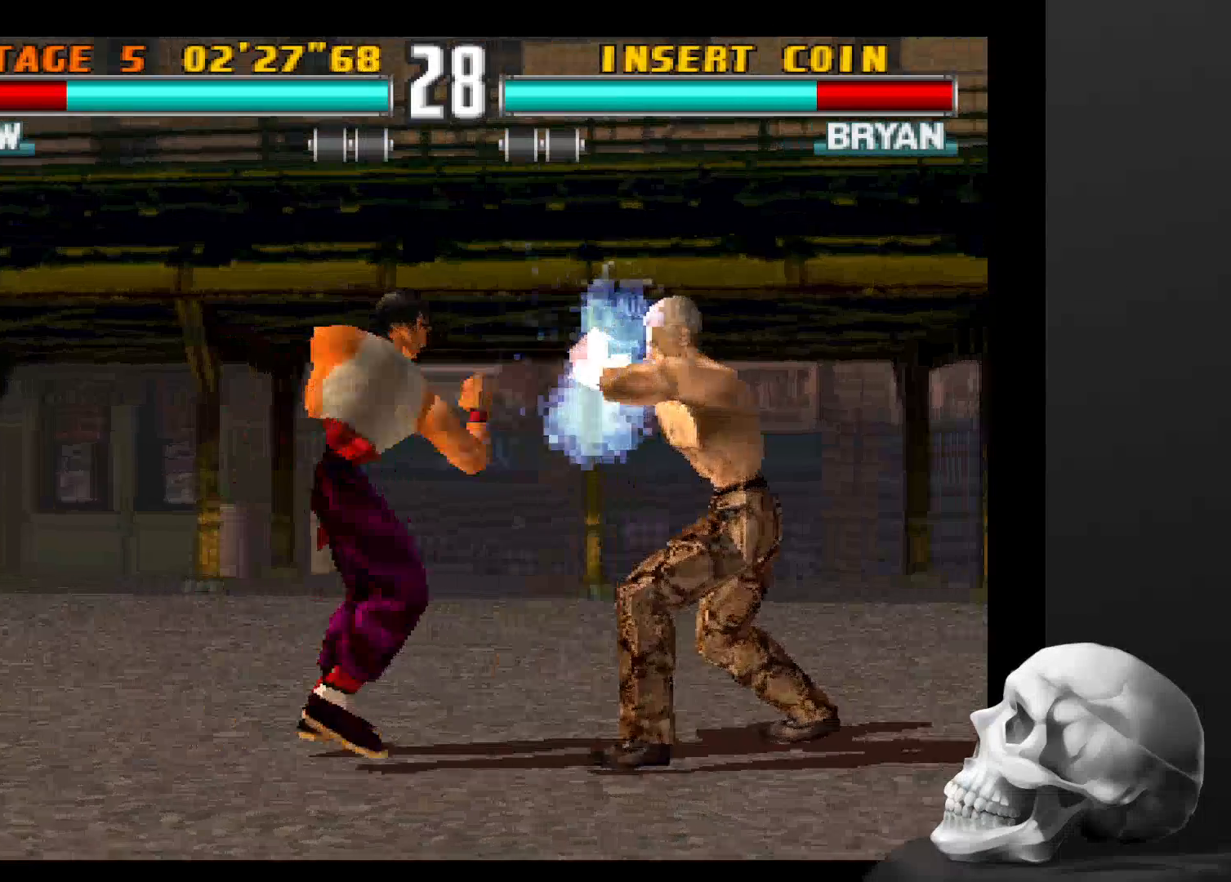
{"dt_ms": 500, "buttons": [], "left_stick": "center", "right_stick": "center", "events": [[34, "SQUARE", "down"], [167, "SQUARE", "up"], [234, "SQUARE", "down"], [334, "SQUARE", "up"]]}